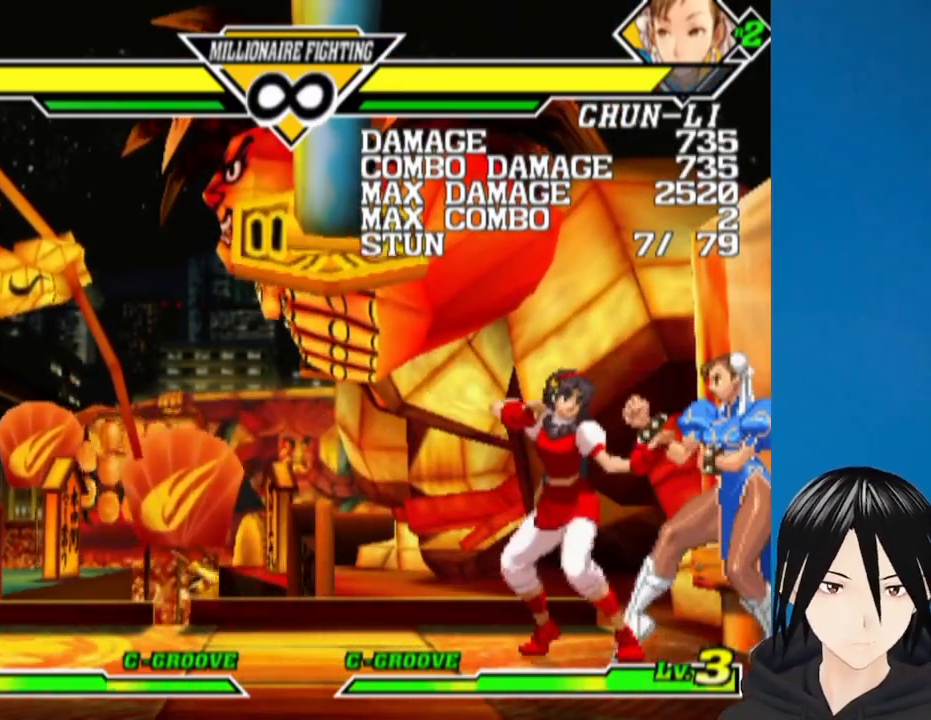
Gameplay with a controller (PlayStation layout); each line is a JSON object with the inputs held at the frame after it. "events" lists button and stick changes between this image and that frame as [ms after this image, input, new state], when the widget could be followed in between.
{"buttons": ["DPAD_LEFT"], "left_stick": "center", "right_stick": "center", "events": [[33, "DPAD_LEFT", "down"], [117, "DPAD_LEFT", "up"], [167, "DPAD_LEFT", "down"], [300, "DPAD_LEFT", "up"], [467, "DPAD_LEFT", "down"]]}
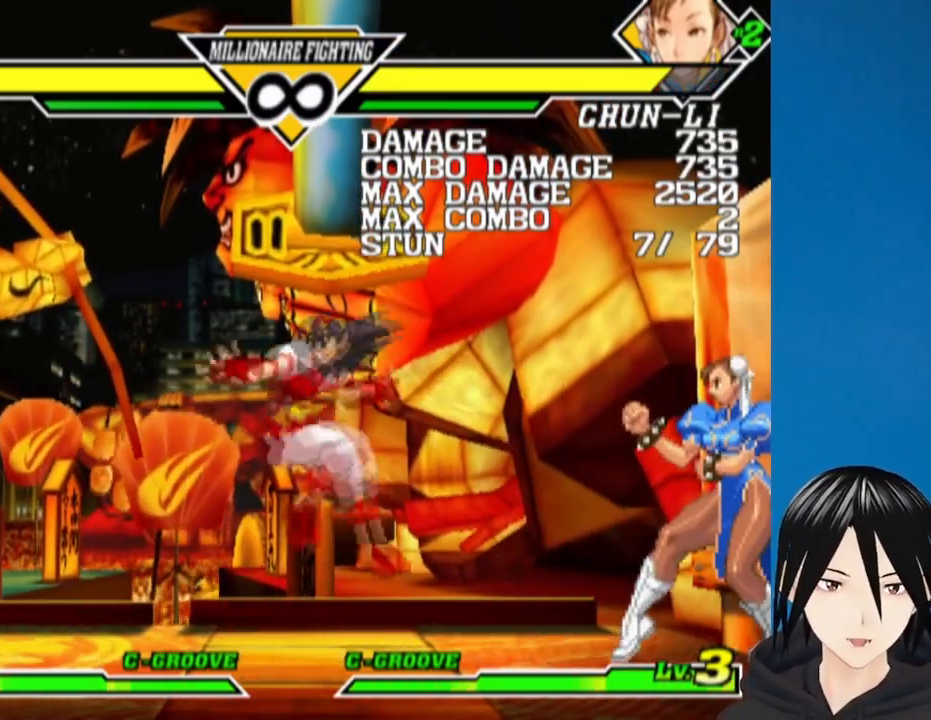
{"buttons": [], "left_stick": "center", "right_stick": "center", "events": [[67, "DPAD_LEFT", "up"], [133, "DPAD_LEFT", "down"], [300, "DPAD_LEFT", "up"]]}
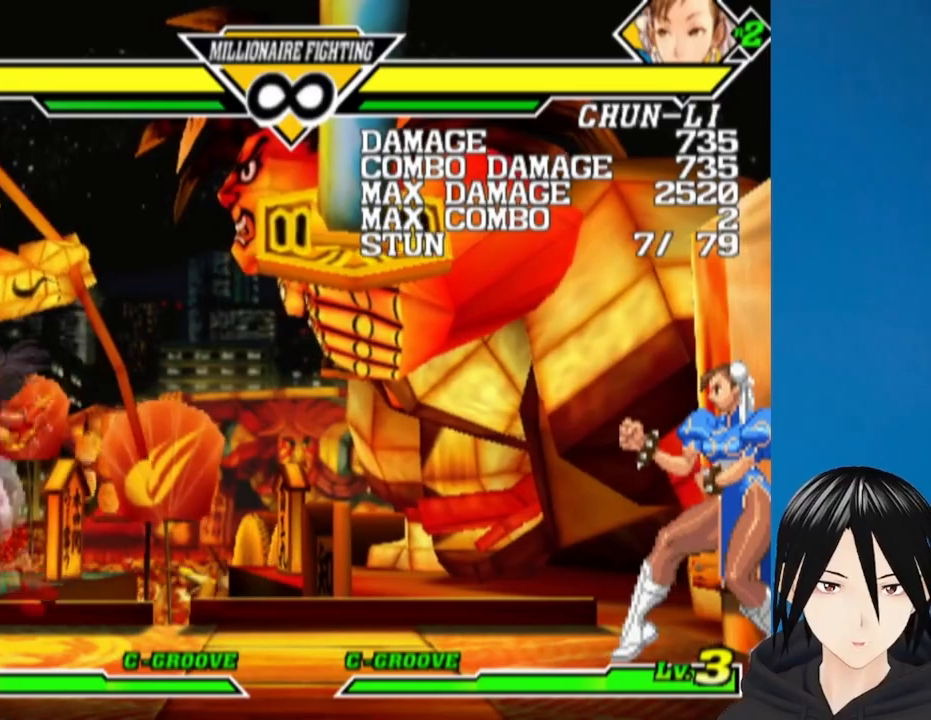
{"buttons": ["CIRCLE"], "left_stick": "center", "right_stick": "center", "events": [[50, "DPAD_DOWN", "down"], [133, "DPAD_RIGHT", "down"], [167, "DPAD_DOWN", "up"], [233, "DPAD_DOWN", "down"], [233, "DPAD_RIGHT", "up"], [317, "DPAD_RIGHT", "down"], [333, "DPAD_DOWN", "up"], [400, "CIRCLE", "down"], [483, "DPAD_RIGHT", "up"]]}
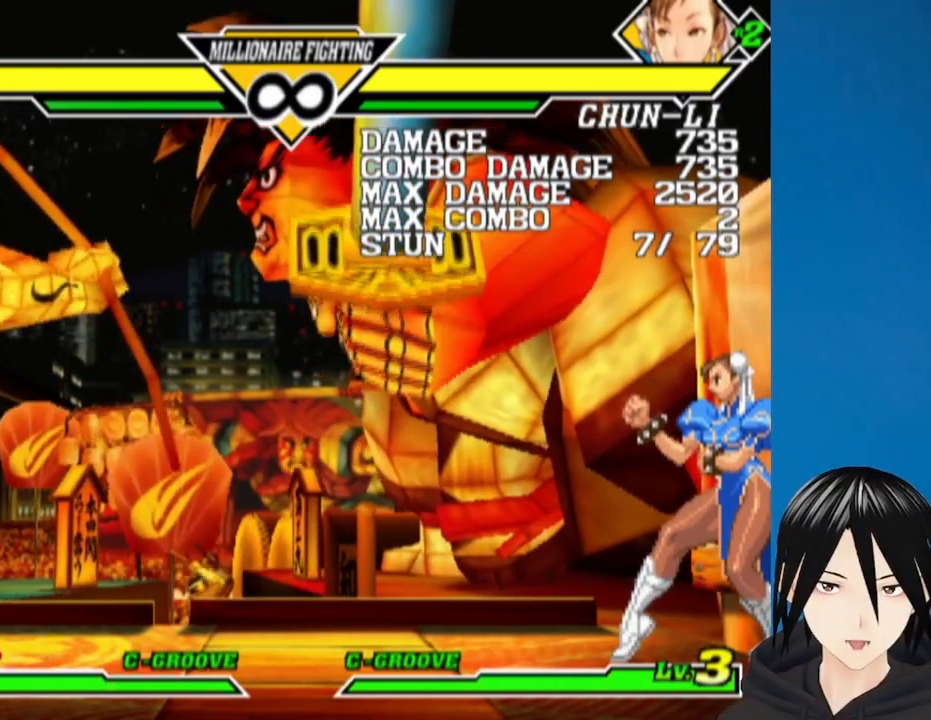
{"buttons": ["DPAD_DOWN"], "left_stick": "center", "right_stick": "center", "events": [[100, "CIRCLE", "up"], [500, "DPAD_DOWN", "down"]]}
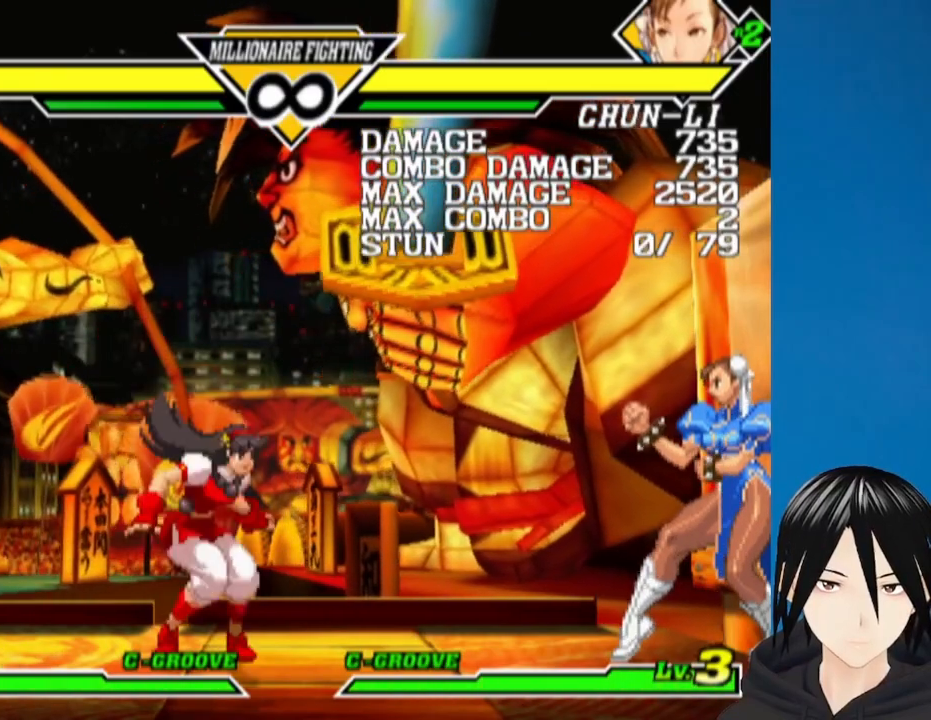
{"buttons": [], "left_stick": "center", "right_stick": "center", "events": [[50, "DPAD_RIGHT", "down"], [83, "DPAD_DOWN", "up"], [133, "CROSS", "down"], [183, "DPAD_RIGHT", "up"], [300, "CROSS", "up"]]}
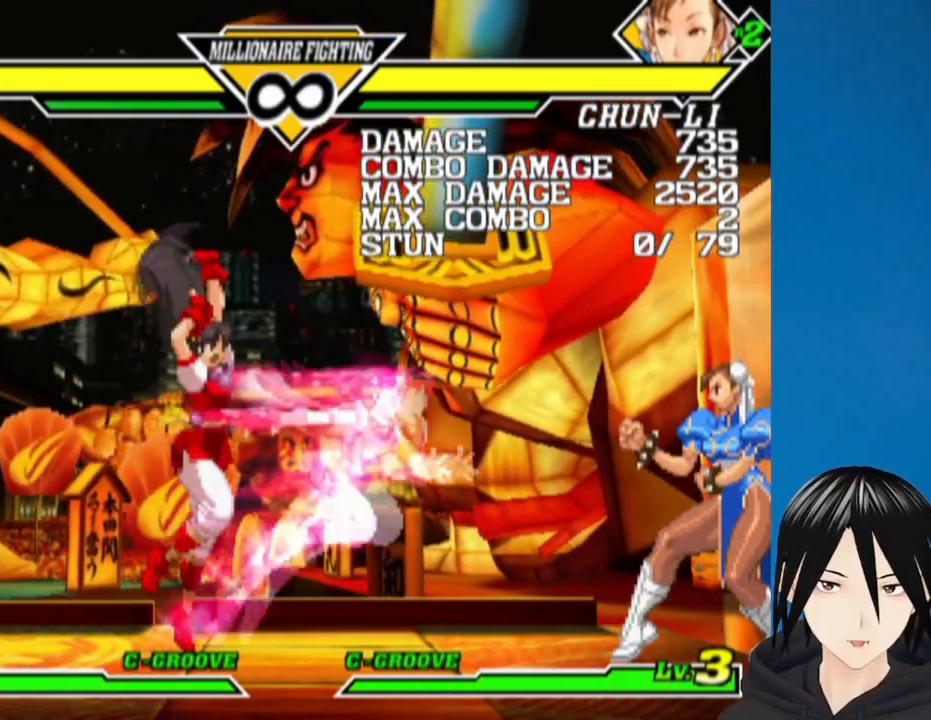
{"buttons": ["DPAD_DOWN", "DPAD_RIGHT"], "left_stick": "center", "right_stick": "center", "events": [[417, "DPAD_RIGHT", "down"], [500, "DPAD_DOWN", "down"]]}
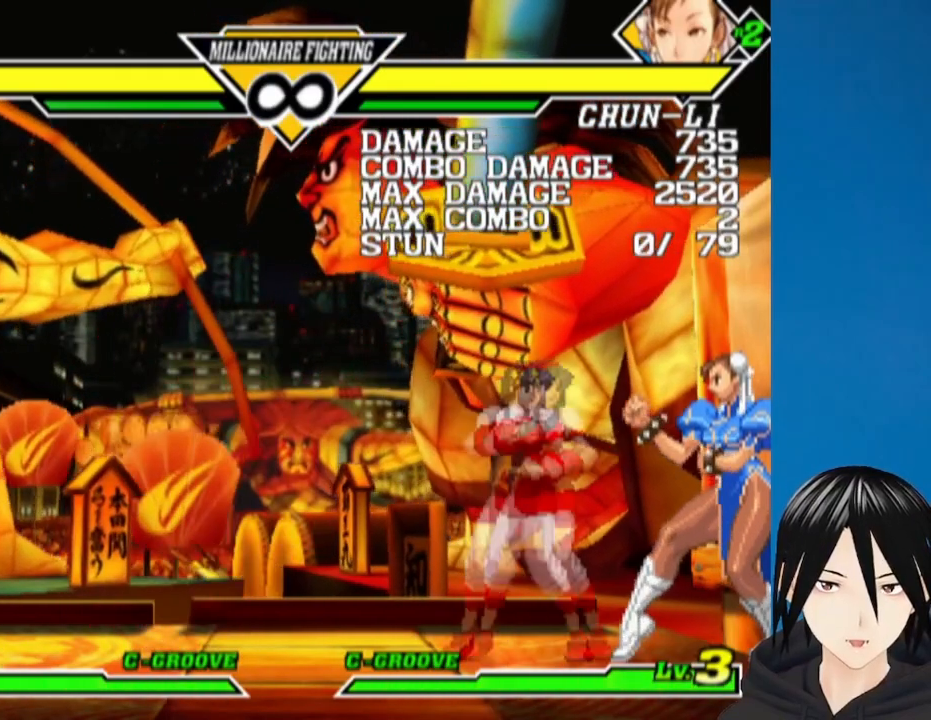
{"buttons": ["DPAD_RIGHT"], "left_stick": "center", "right_stick": "center", "events": [[50, "DPAD_RIGHT", "up"], [100, "DPAD_LEFT", "down"], [150, "DPAD_DOWN", "up"], [200, "DPAD_LEFT", "up"], [450, "DPAD_RIGHT", "down"]]}
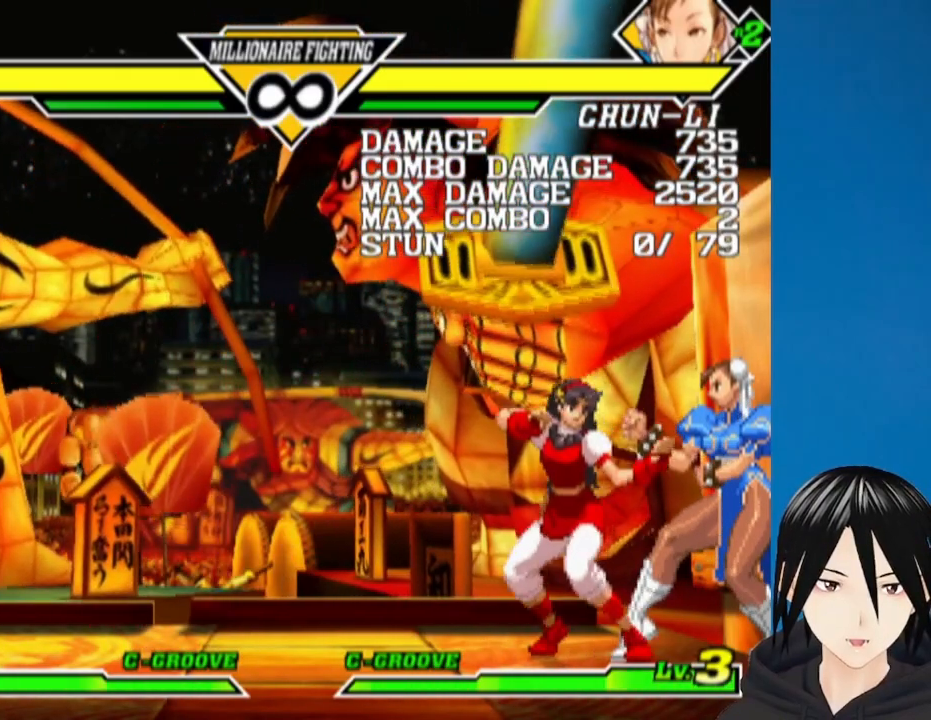
{"buttons": [], "left_stick": "center", "right_stick": "center", "events": [[83, "DPAD_RIGHT", "up"]]}
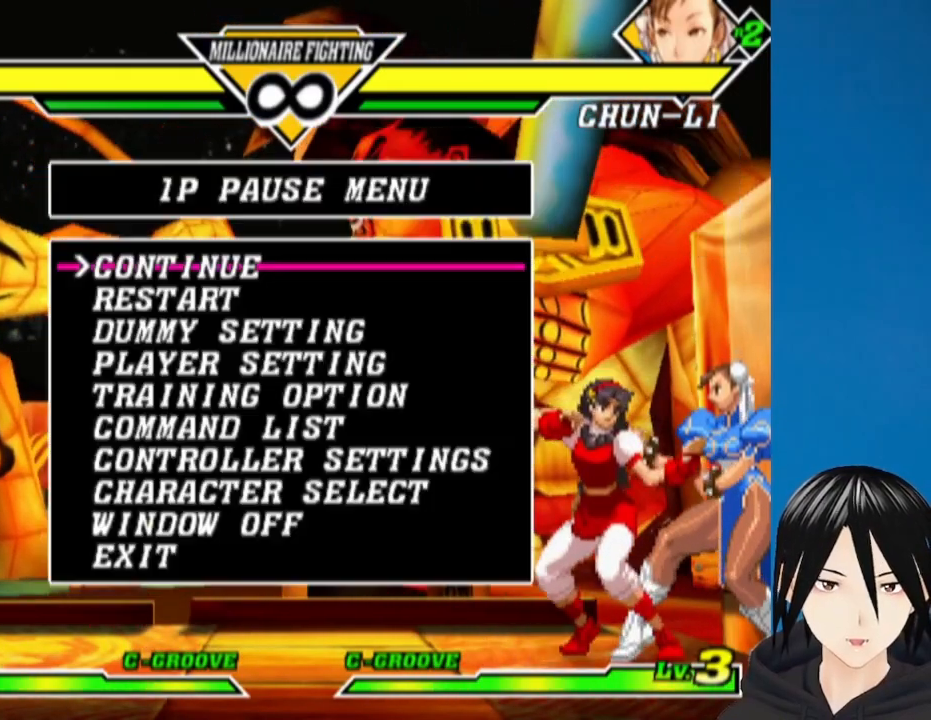
{"buttons": ["DPAD_DOWN"], "left_stick": "center", "right_stick": "center", "events": [[150, "DPAD_DOWN", "down"], [233, "DPAD_DOWN", "up"], [300, "DPAD_DOWN", "down"], [383, "DPAD_DOWN", "up"], [450, "DPAD_DOWN", "down"]]}
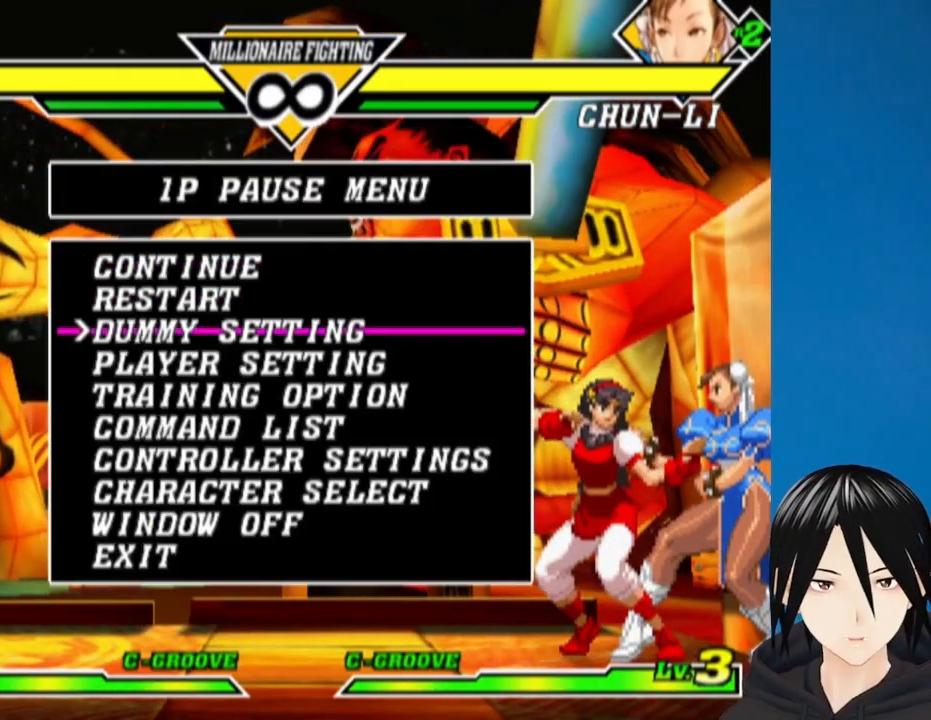
{"buttons": [], "left_stick": "center", "right_stick": "center", "events": [[17, "DPAD_DOWN", "up"], [100, "DPAD_DOWN", "down"], [183, "DPAD_DOWN", "up"]]}
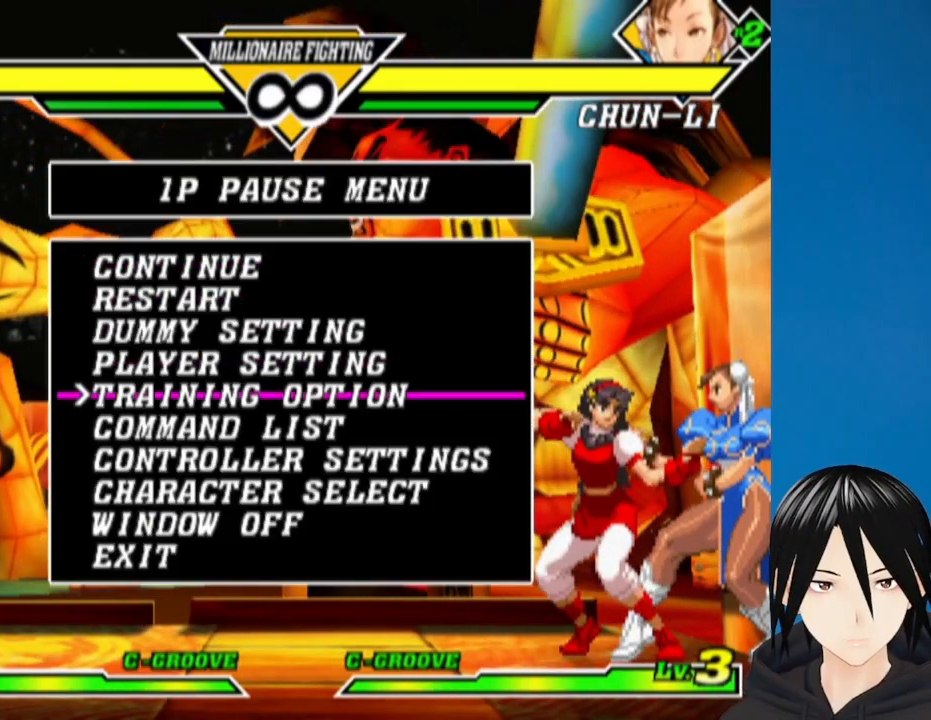
{"buttons": [], "left_stick": "center", "right_stick": "center", "events": [[233, "DPAD_DOWN", "down"], [317, "DPAD_DOWN", "up"]]}
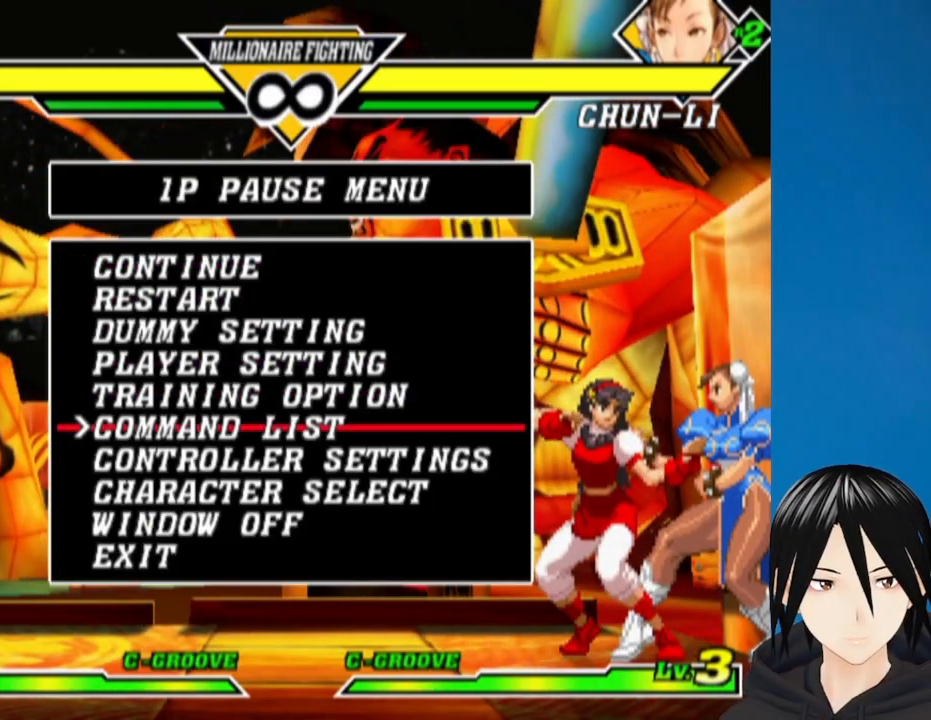
{"buttons": [], "left_stick": "center", "right_stick": "center", "events": [[200, "CIRCLE", "down"], [350, "CIRCLE", "up"]]}
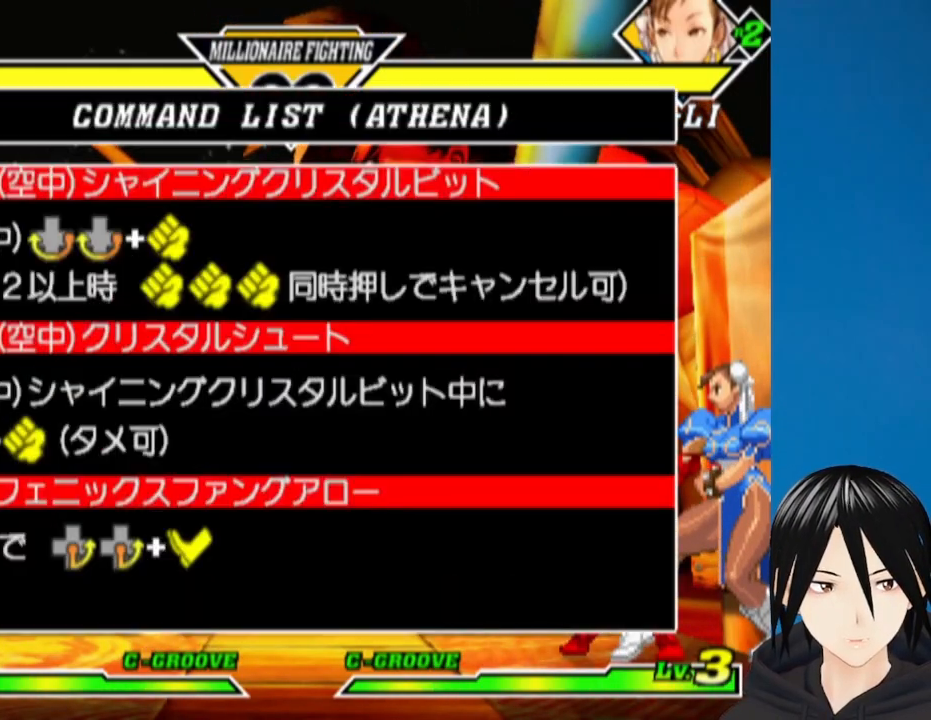
{"buttons": [], "left_stick": "center", "right_stick": "center", "events": [[350, "DPAD_DOWN", "down"], [483, "DPAD_DOWN", "up"]]}
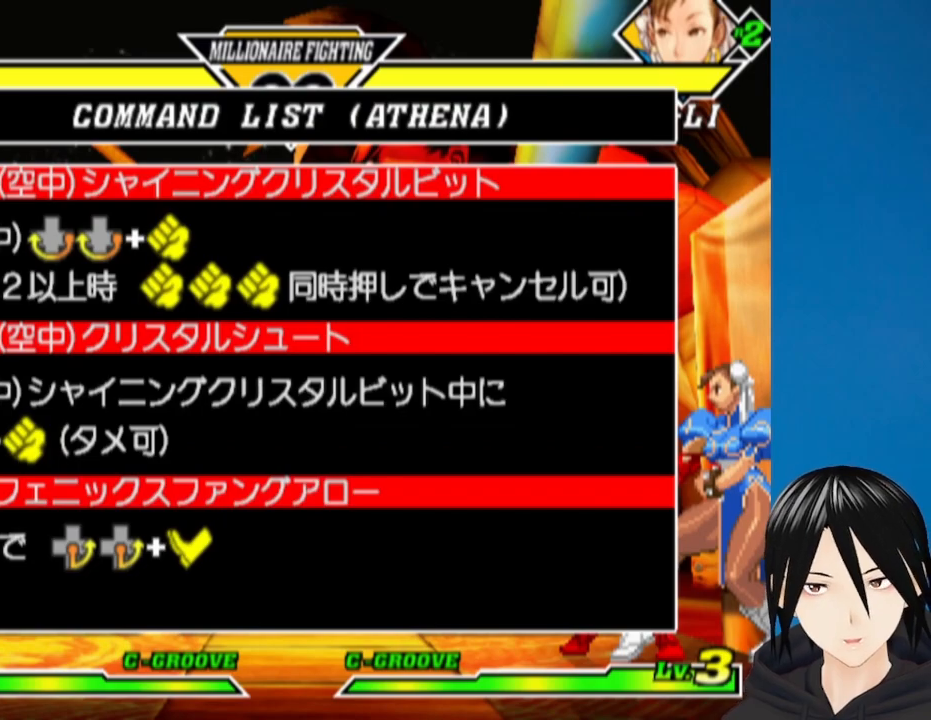
{"buttons": ["DPAD_UP"], "left_stick": "center", "right_stick": "center", "events": [[67, "DPAD_DOWN", "down"], [167, "DPAD_DOWN", "up"], [267, "DPAD_UP", "down"], [367, "DPAD_UP", "up"], [433, "DPAD_UP", "down"]]}
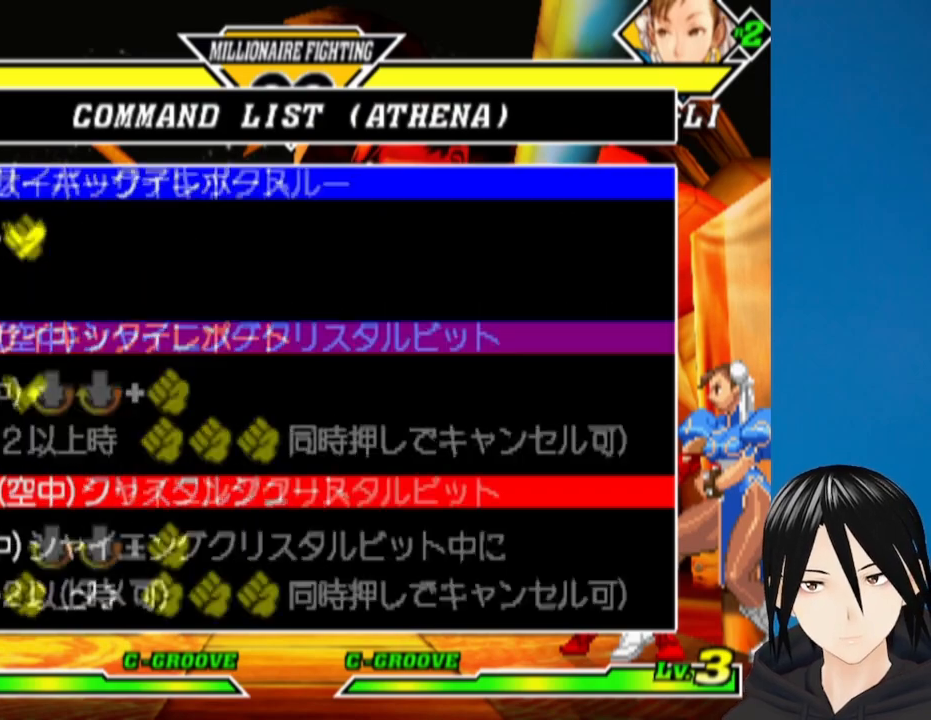
{"buttons": [], "left_stick": "center", "right_stick": "center", "events": [[17, "DPAD_UP", "up"], [83, "DPAD_UP", "down"], [150, "DPAD_UP", "up"], [233, "DPAD_UP", "down"], [300, "DPAD_UP", "up"]]}
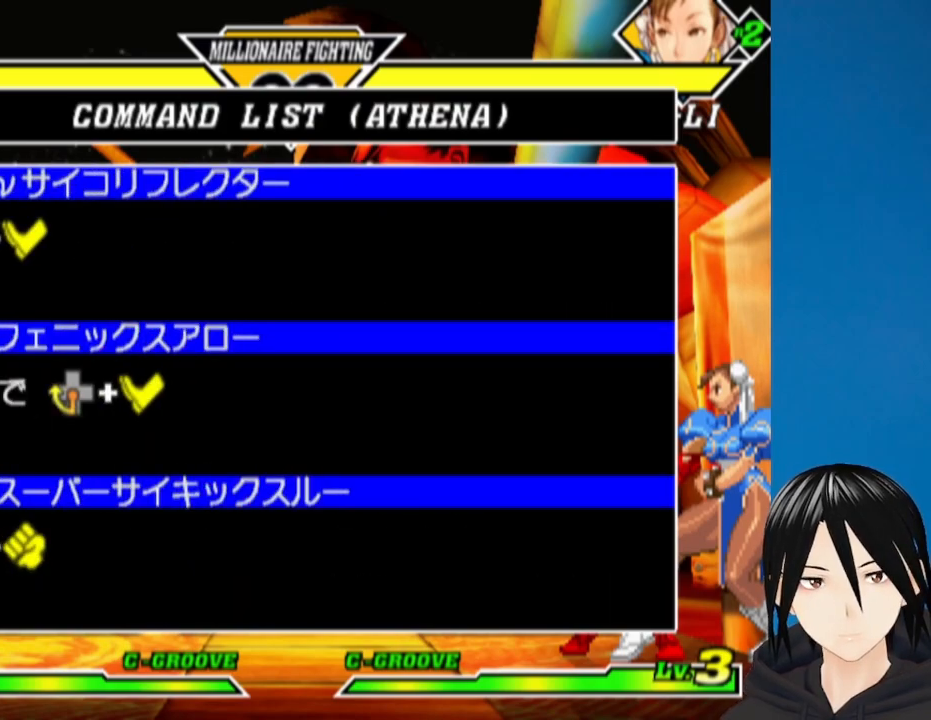
{"buttons": [], "left_stick": "center", "right_stick": "center", "events": [[133, "DPAD_DOWN", "down"], [217, "DPAD_DOWN", "up"]]}
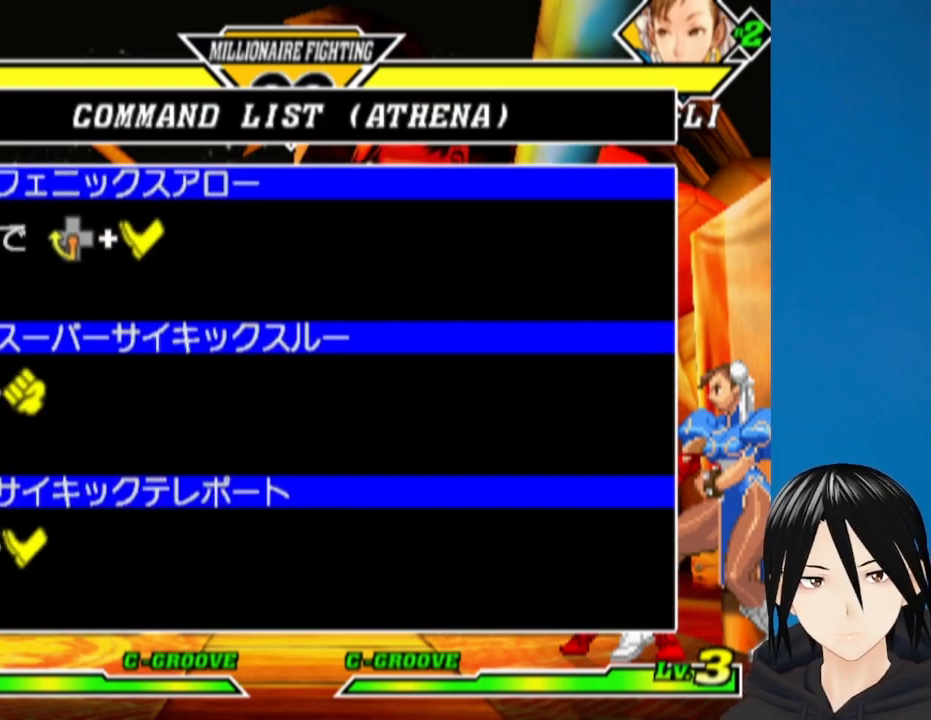
{"buttons": [], "left_stick": "center", "right_stick": "center", "events": []}
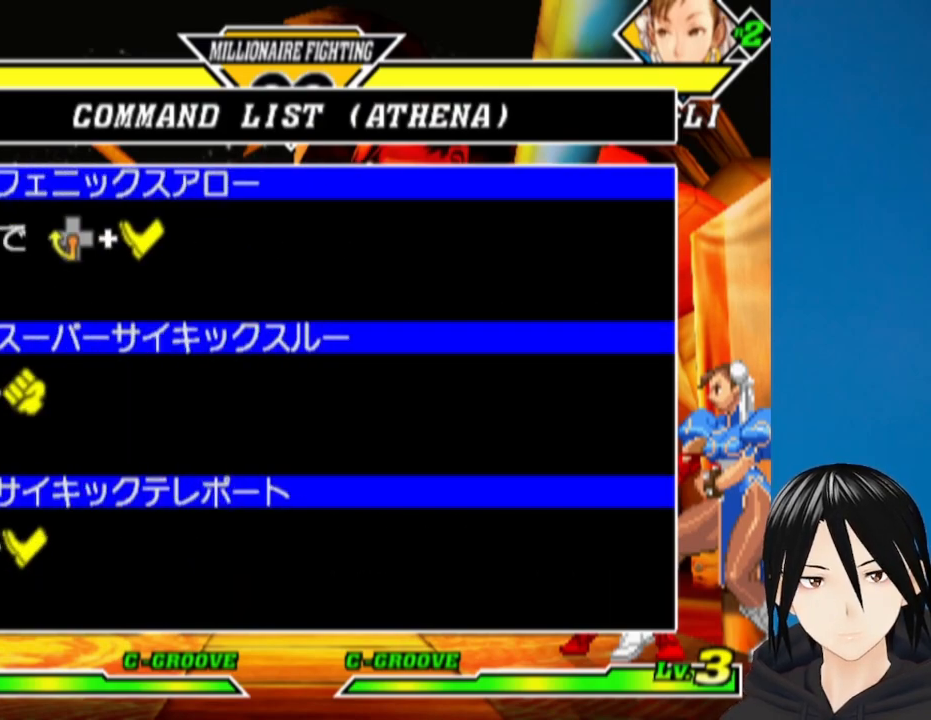
{"buttons": [], "left_stick": "center", "right_stick": "center", "events": [[267, "CIRCLE", "down"], [417, "CIRCLE", "up"]]}
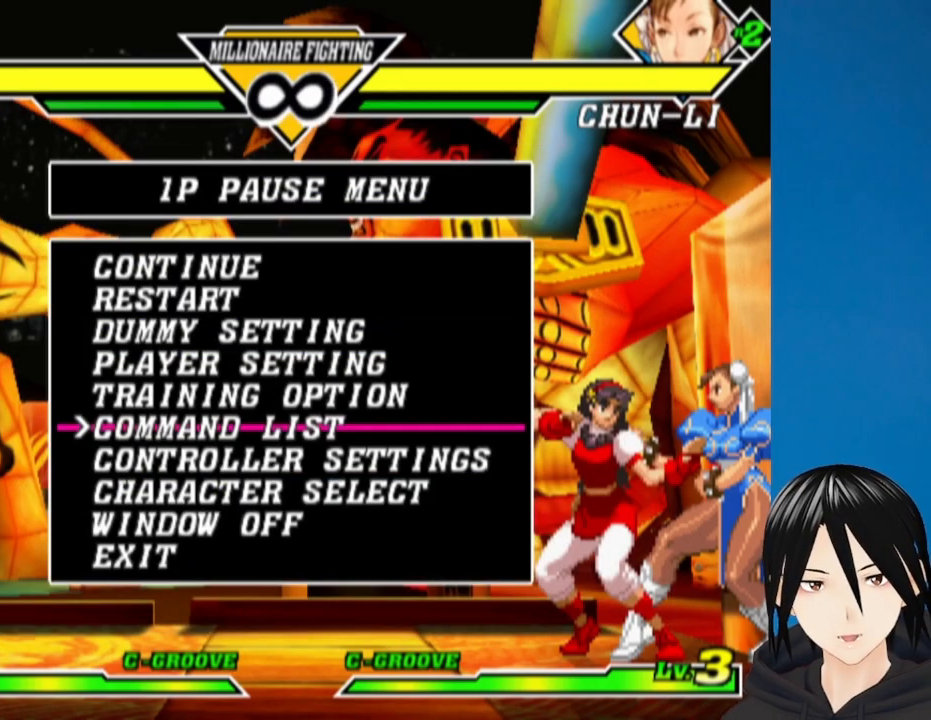
{"buttons": [], "left_stick": "center", "right_stick": "center", "events": [[150, "DPAD_UP", "down"], [233, "DPAD_UP", "up"], [300, "DPAD_UP", "down"], [367, "DPAD_UP", "up"], [417, "DPAD_UP", "down"], [500, "DPAD_UP", "up"]]}
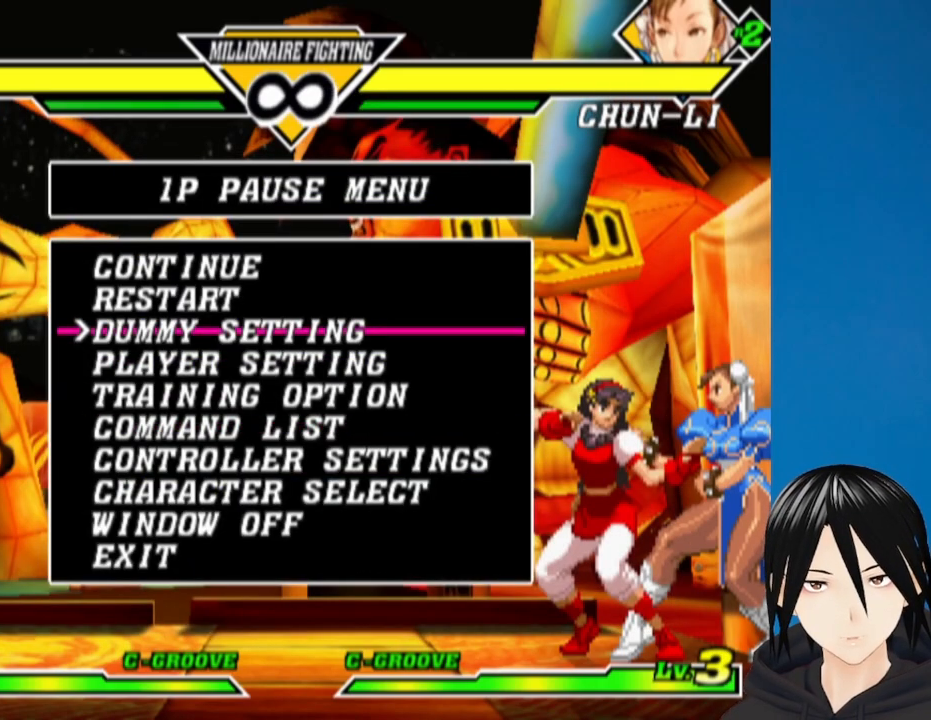
{"buttons": [], "left_stick": "center", "right_stick": "center", "events": [[67, "DPAD_UP", "down"], [133, "DPAD_UP", "up"], [200, "DPAD_UP", "down"], [300, "DPAD_UP", "up"]]}
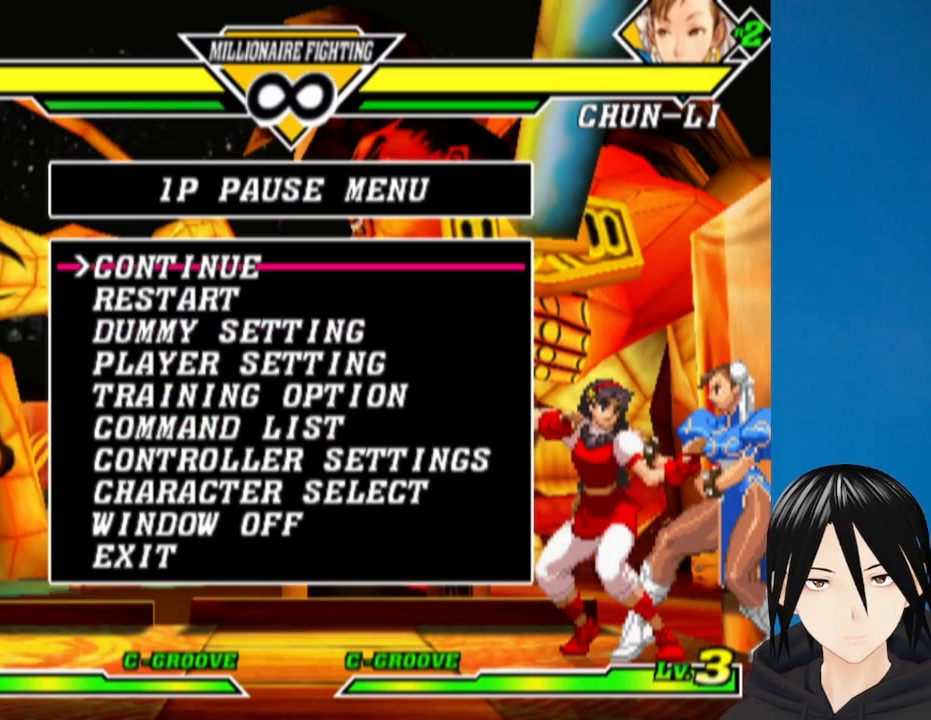
{"buttons": ["DPAD_DOWN", "DPAD_RIGHT"], "left_stick": "center", "right_stick": "center", "events": [[300, "DPAD_LEFT", "down"], [433, "DPAD_DOWN", "down"], [467, "DPAD_LEFT", "up"], [483, "DPAD_RIGHT", "down"]]}
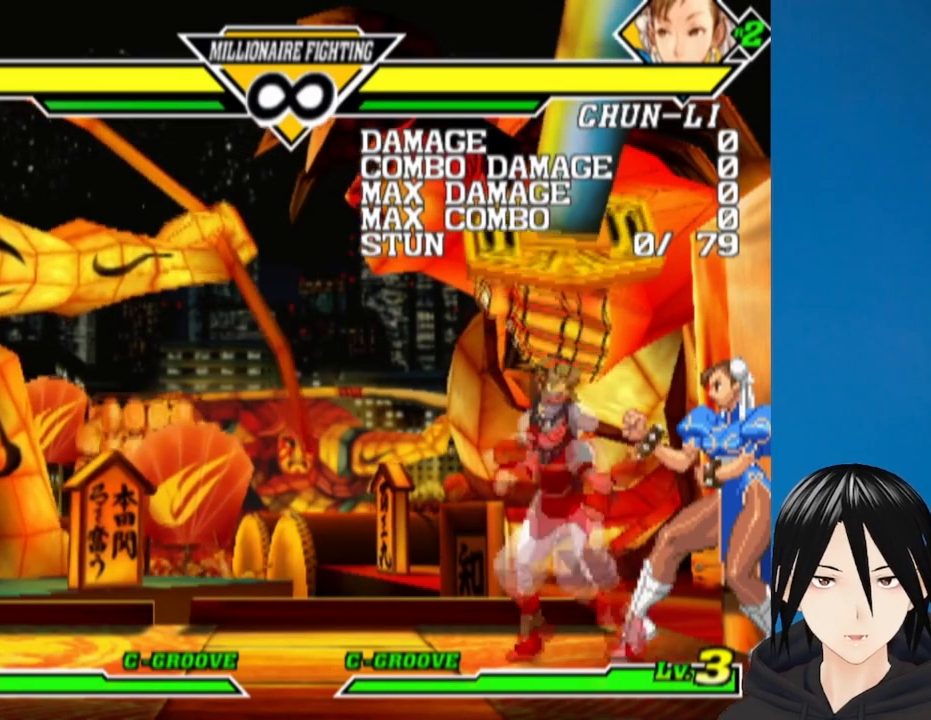
{"buttons": [], "left_stick": "center", "right_stick": "center", "events": [[50, "DPAD_DOWN", "up"], [83, "SQUARE", "down"], [100, "DPAD_RIGHT", "up"], [233, "SQUARE", "up"]]}
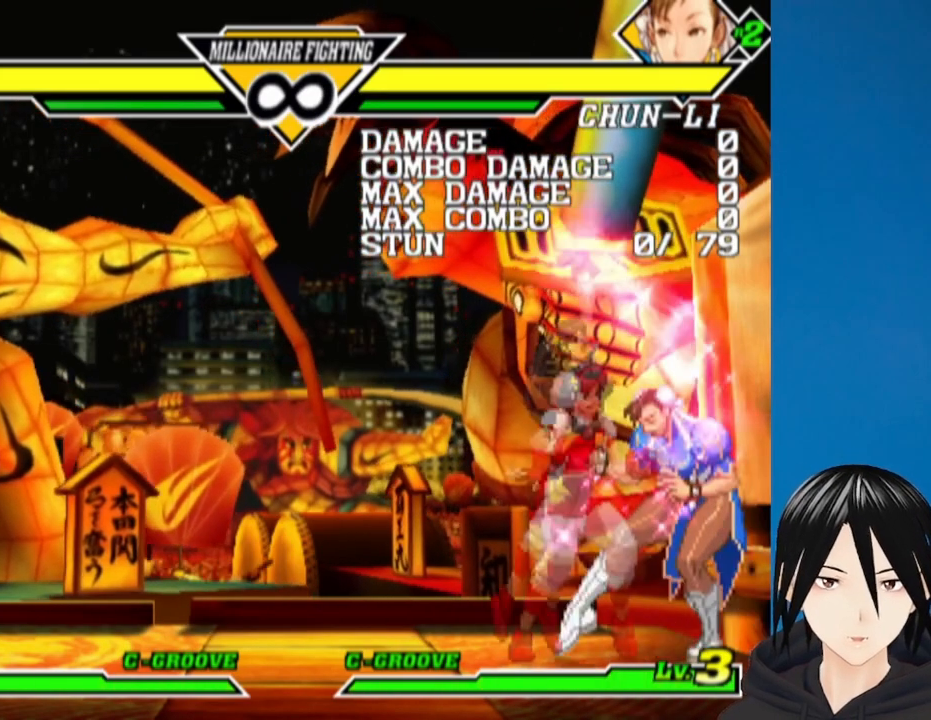
{"buttons": ["DPAD_LEFT"], "left_stick": "center", "right_stick": "center", "events": [[117, "DPAD_LEFT", "down"]]}
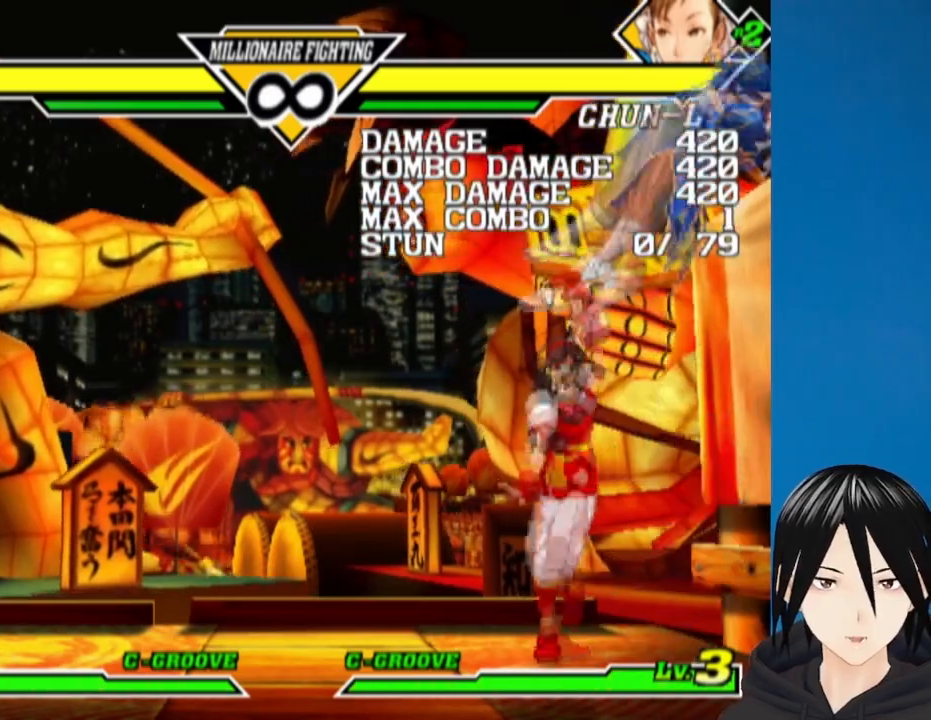
{"buttons": ["DPAD_RIGHT"], "left_stick": "center", "right_stick": "center", "events": [[117, "DPAD_LEFT", "up"], [183, "DPAD_RIGHT", "down"]]}
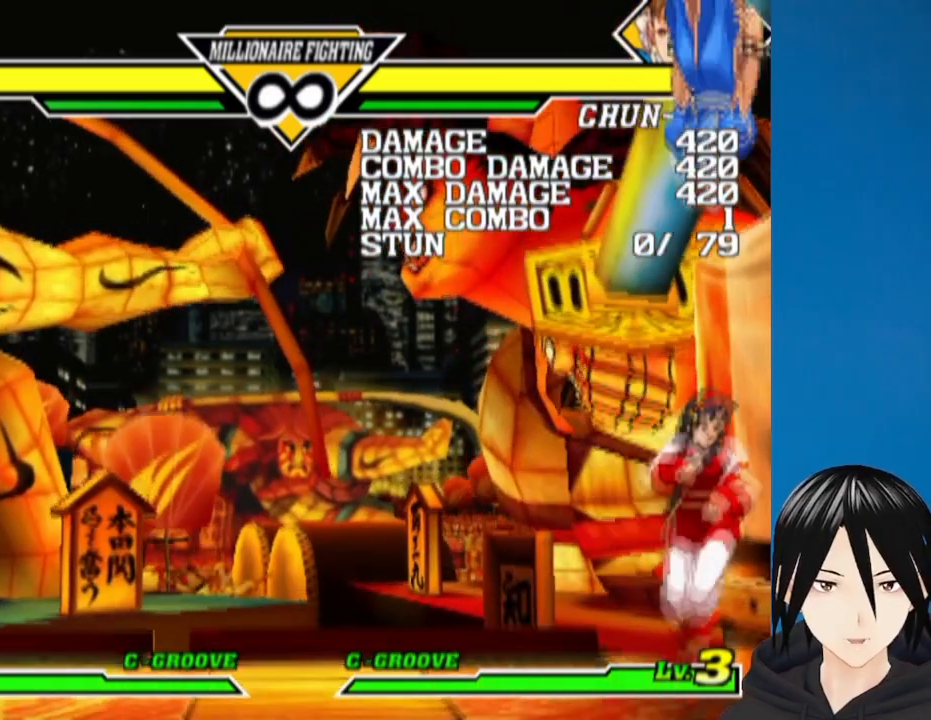
{"buttons": ["DPAD_LEFT"], "left_stick": "center", "right_stick": "center", "events": [[350, "DPAD_RIGHT", "up"], [483, "DPAD_LEFT", "down"]]}
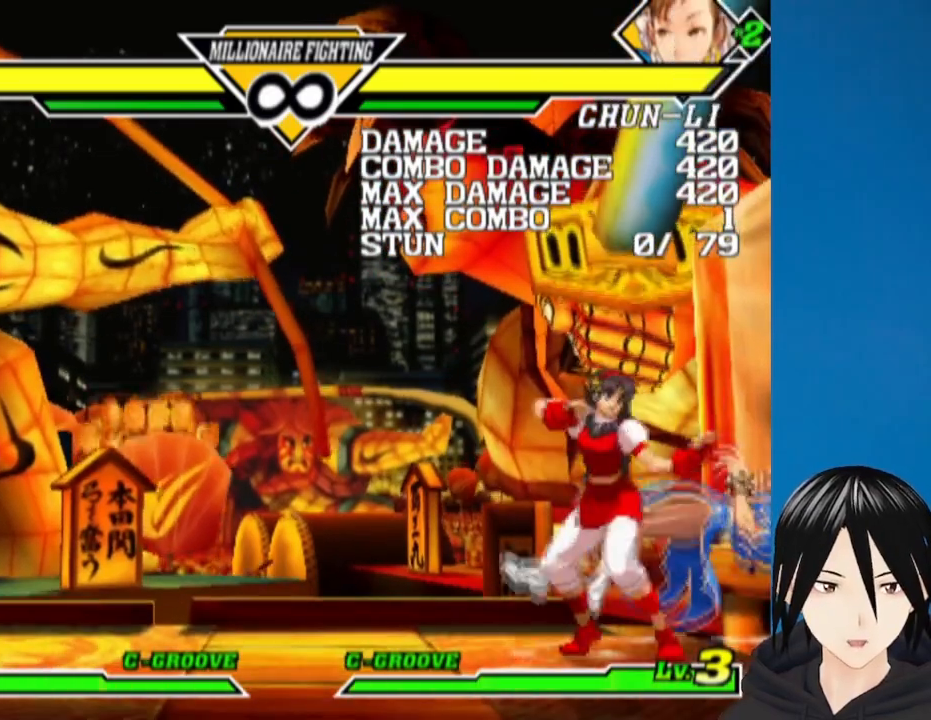
{"buttons": ["DPAD_RIGHT"], "left_stick": "center", "right_stick": "center", "events": [[200, "DPAD_LEFT", "up"], [267, "DPAD_RIGHT", "down"]]}
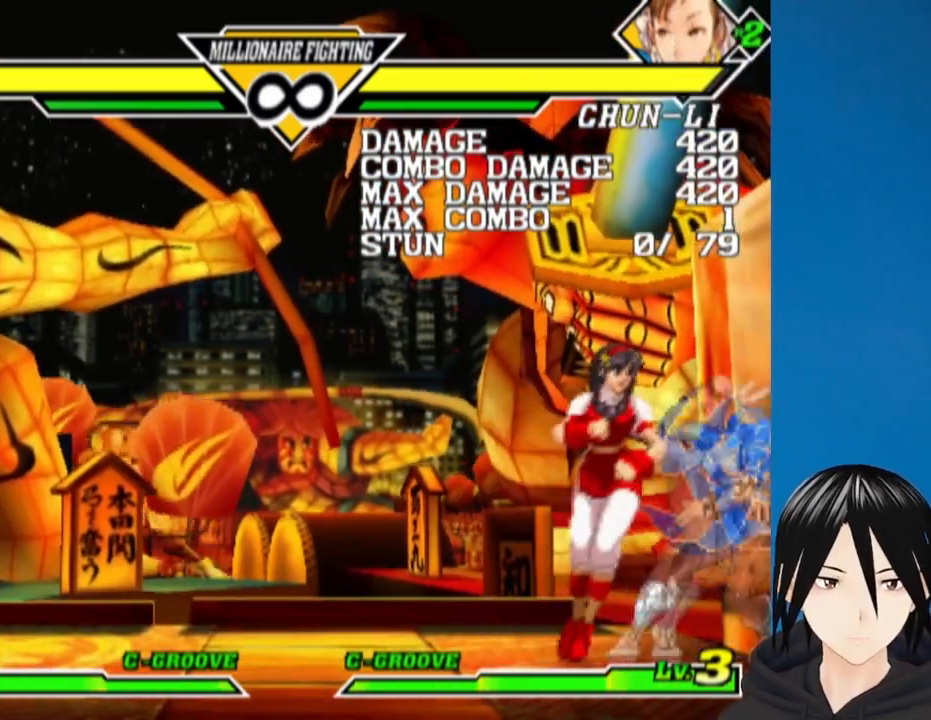
{"buttons": ["DPAD_LEFT"], "left_stick": "center", "right_stick": "center", "events": [[50, "DPAD_RIGHT", "up"], [283, "DPAD_LEFT", "down"], [317, "L1", "down"], [467, "L1", "up"]]}
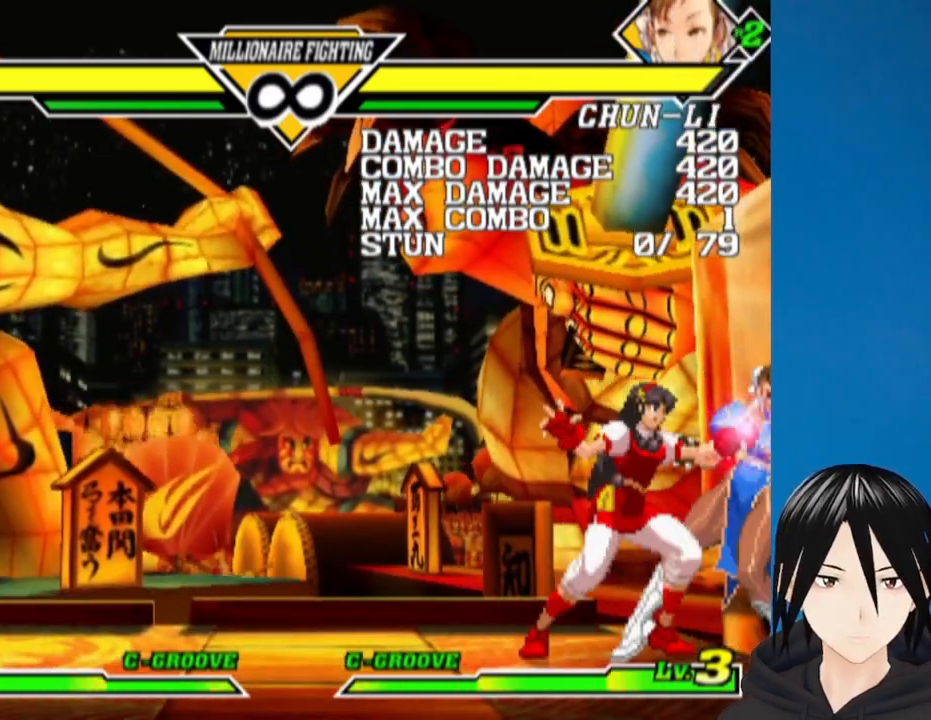
{"buttons": [], "left_stick": "center", "right_stick": "center", "events": [[33, "DPAD_LEFT", "up"]]}
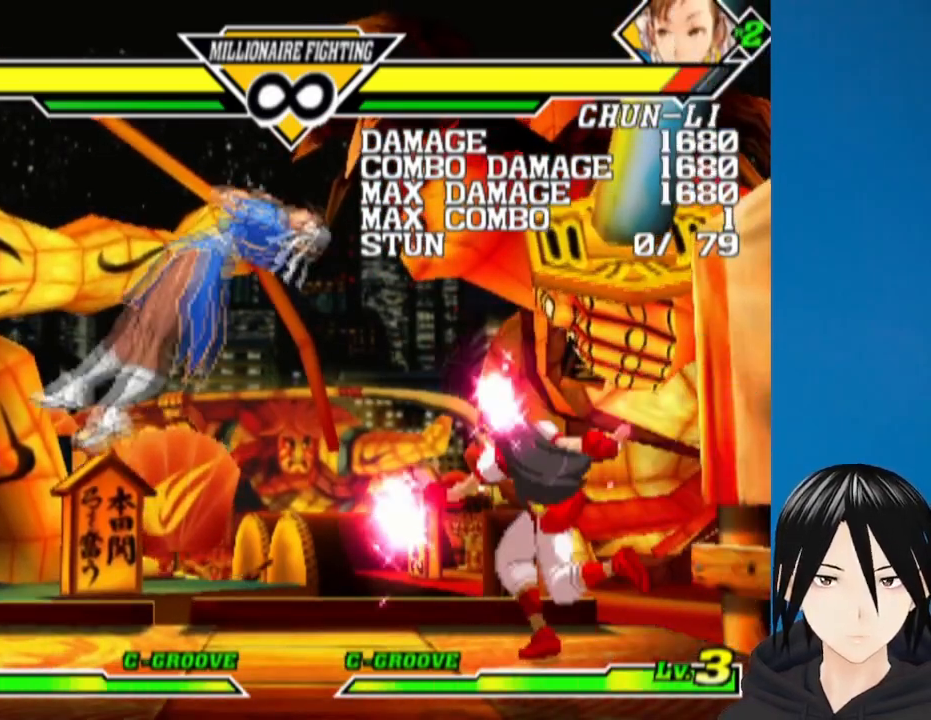
{"buttons": [], "left_stick": "center", "right_stick": "center", "events": [[133, "DPAD_DOWN", "down"], [200, "DPAD_LEFT", "down"], [250, "DPAD_DOWN", "up"], [300, "R1", "down"], [467, "DPAD_LEFT", "up"], [500, "R1", "up"]]}
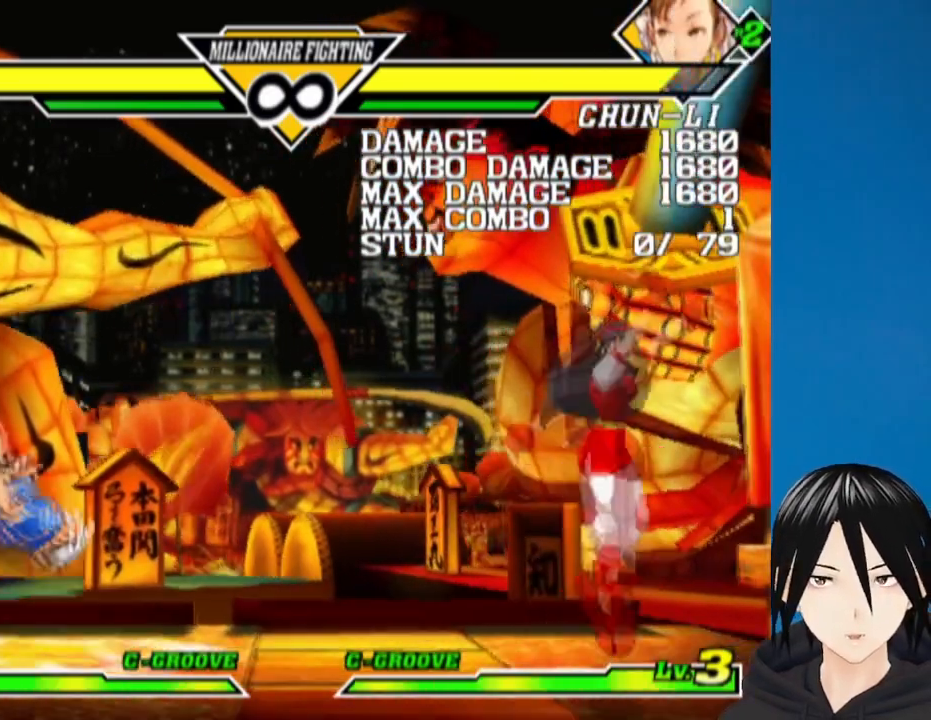
{"buttons": [], "left_stick": "center", "right_stick": "center", "events": []}